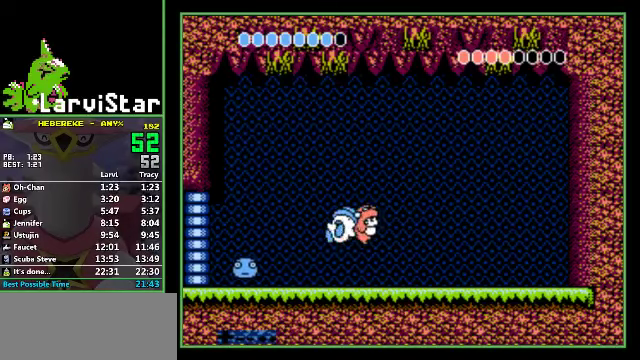
Gameplay with a controller (Nintendo layout); each line is a JSON object with the inputs held at the frame after it. "events" lists button and stick changes between this image and that frame as [ms after this image, input, new state], when the widget could be followed in between. Not read: L3 R3 SELECT.
{"buttons": [], "events": []}
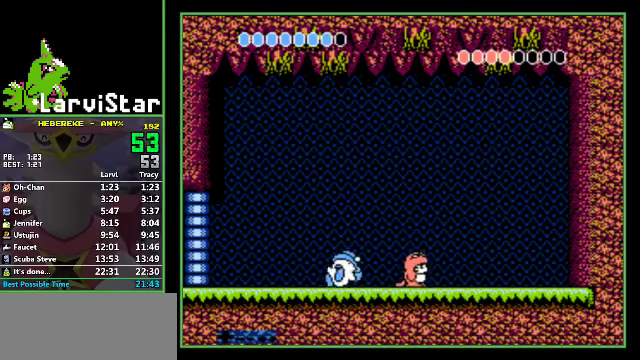
{"buttons": ["DPAD_RIGHT"], "events": [[100, "DPAD_RIGHT", "down"]]}
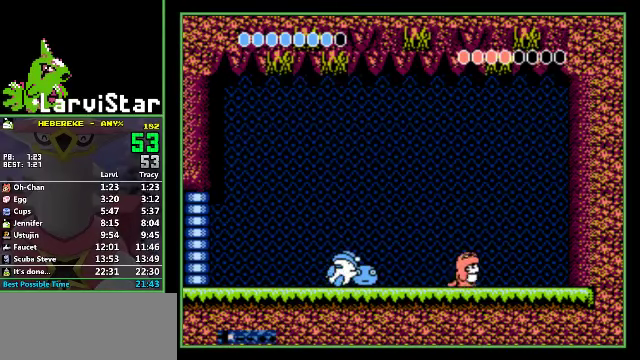
{"buttons": ["DPAD_RIGHT"], "events": []}
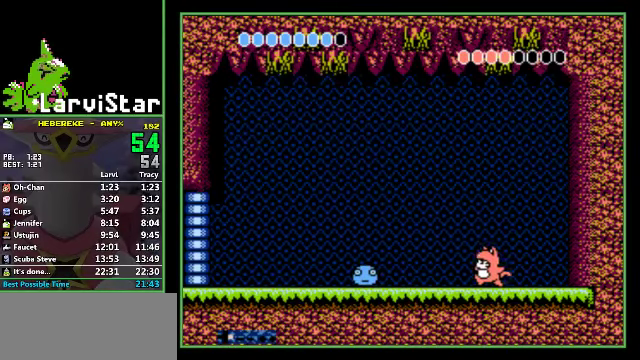
{"buttons": ["DPAD_RIGHT"], "events": []}
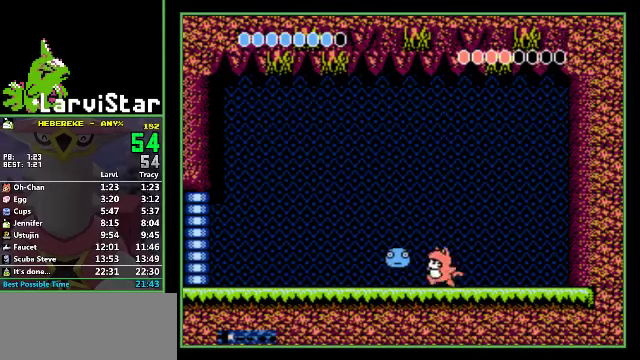
{"buttons": [], "events": [[134, "DPAD_RIGHT", "up"], [300, "DPAD_RIGHT", "down"], [467, "DPAD_RIGHT", "up"]]}
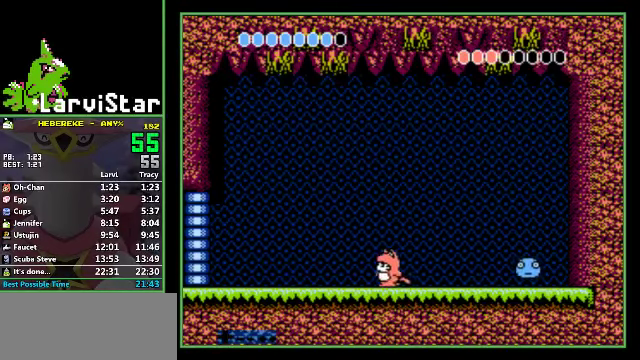
{"buttons": ["B", "DPAD_LEFT"], "events": [[234, "DPAD_LEFT", "down"], [500, "B", "down"]]}
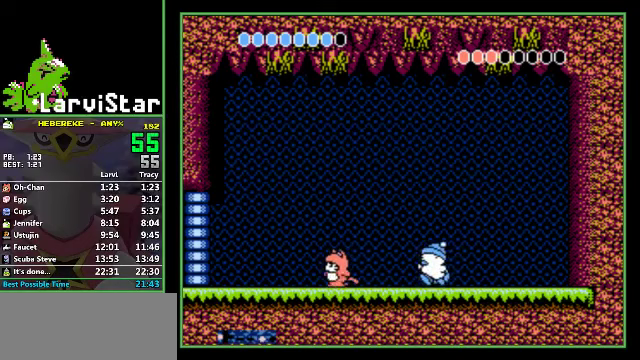
{"buttons": ["DPAD_LEFT"], "events": [[67, "B", "up"], [267, "B", "down"], [367, "B", "up"]]}
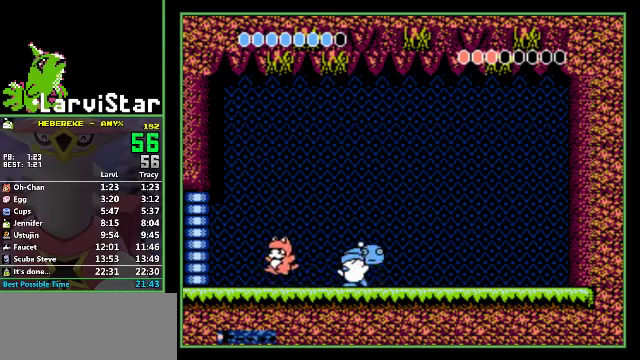
{"buttons": [], "events": [[300, "DPAD_LEFT", "up"]]}
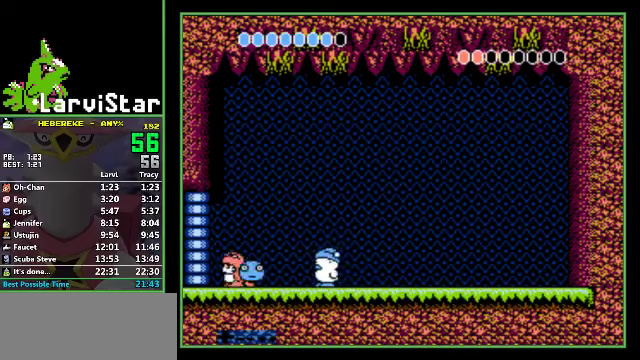
{"buttons": [], "events": [[300, "B", "down"], [367, "B", "up"], [433, "B", "down"], [500, "B", "up"]]}
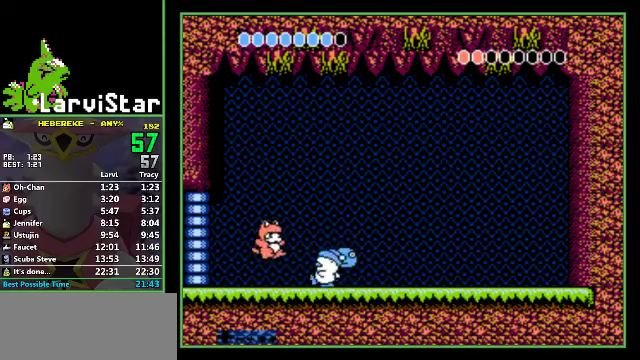
{"buttons": [], "events": [[67, "B", "down"], [133, "B", "up"], [200, "B", "down"], [267, "B", "up"]]}
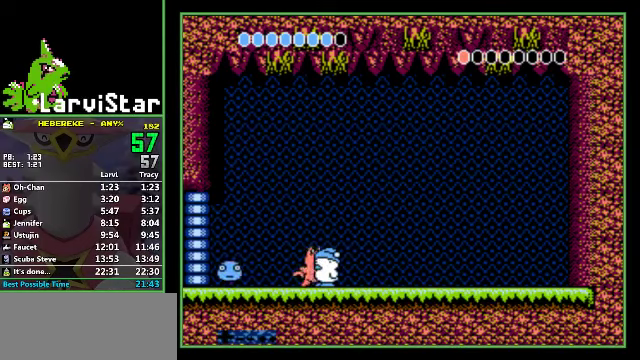
{"buttons": ["B", "DPAD_RIGHT"], "events": [[300, "DPAD_RIGHT", "down"], [367, "B", "down"], [433, "B", "up"], [500, "B", "down"]]}
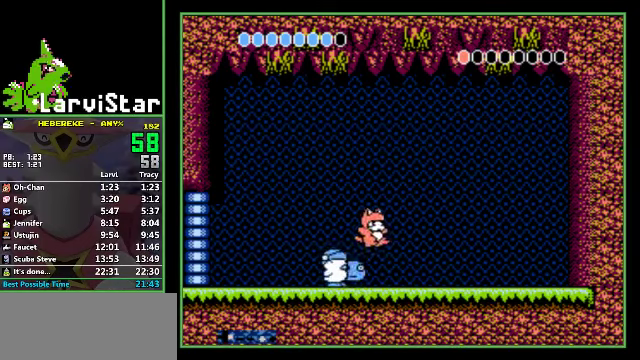
{"buttons": ["A", "DPAD_LEFT"], "events": [[33, "DPAD_RIGHT", "up"], [67, "B", "up"], [233, "B", "down"], [300, "B", "up"], [367, "B", "down"], [467, "B", "up"], [467, "DPAD_LEFT", "down"], [500, "A", "down"]]}
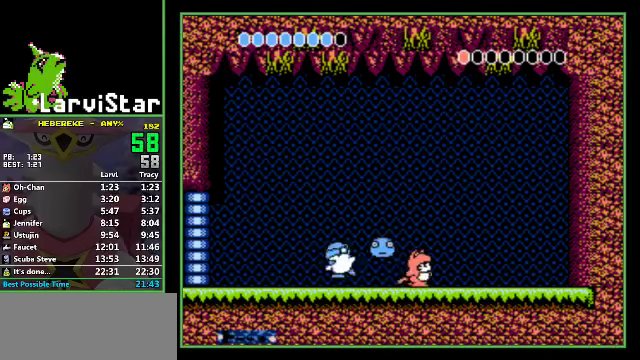
{"buttons": ["A", "DPAD_LEFT"], "events": []}
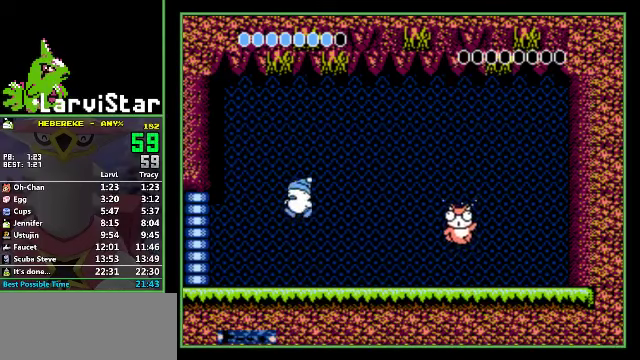
{"buttons": ["DPAD_LEFT"], "events": [[233, "A", "up"]]}
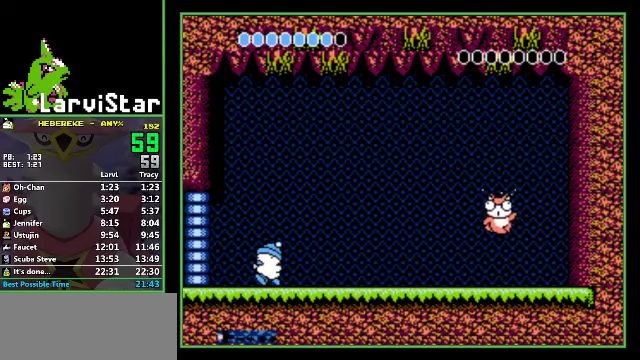
{"buttons": [], "events": [[267, "DPAD_LEFT", "up"]]}